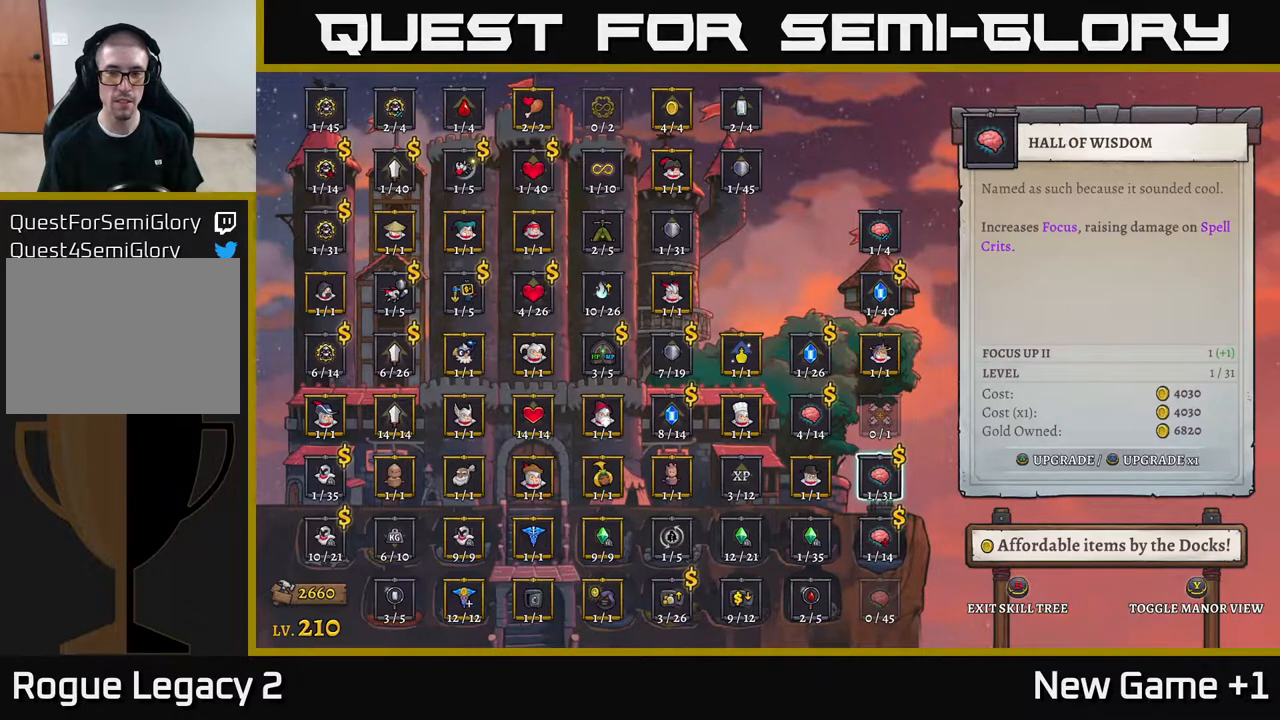
Gameplay with a controller (Xbox layout); each line is a JSON object with the inputs held at the frame after it. "events" lists button and stick changes between this image and that frame as [ms after this image, input, new state], when the widget could be followed in between.
{"buttons": [], "left_stick": "center", "right_stick": "center", "events": []}
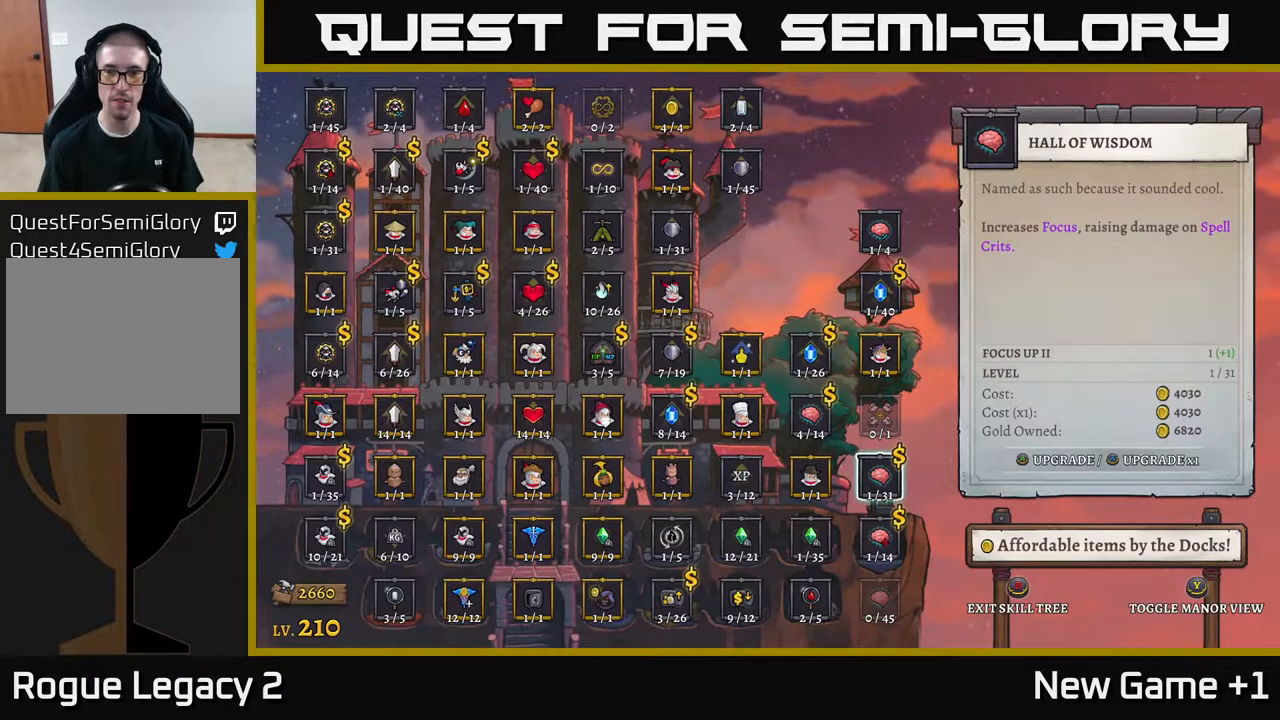
{"buttons": [], "left_stick": "left", "right_stick": "center", "events": [[317, "left_stick", "left"], [417, "left_stick", "center"], [483, "left_stick", "left"]]}
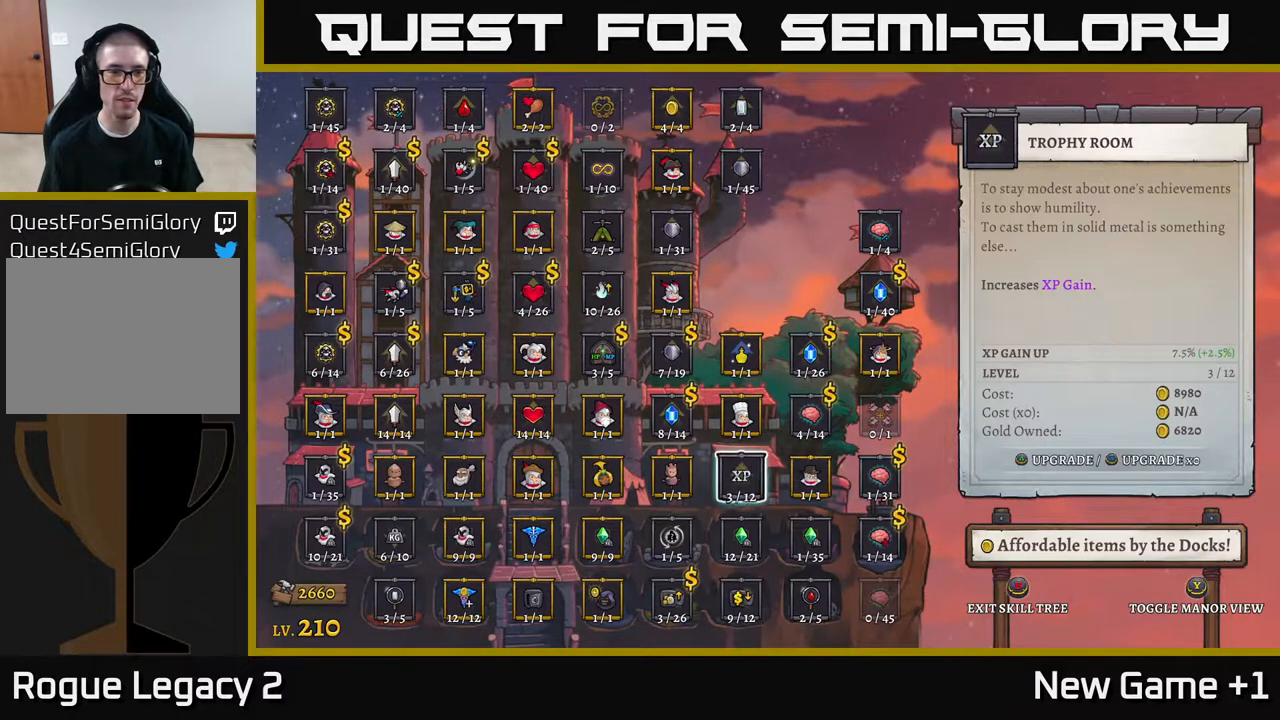
{"buttons": [], "left_stick": "center", "right_stick": "center", "events": [[100, "left_stick", "center"], [183, "left_stick", "left"], [300, "left_stick", "center"], [367, "left_stick", "left"], [467, "left_stick", "center"]]}
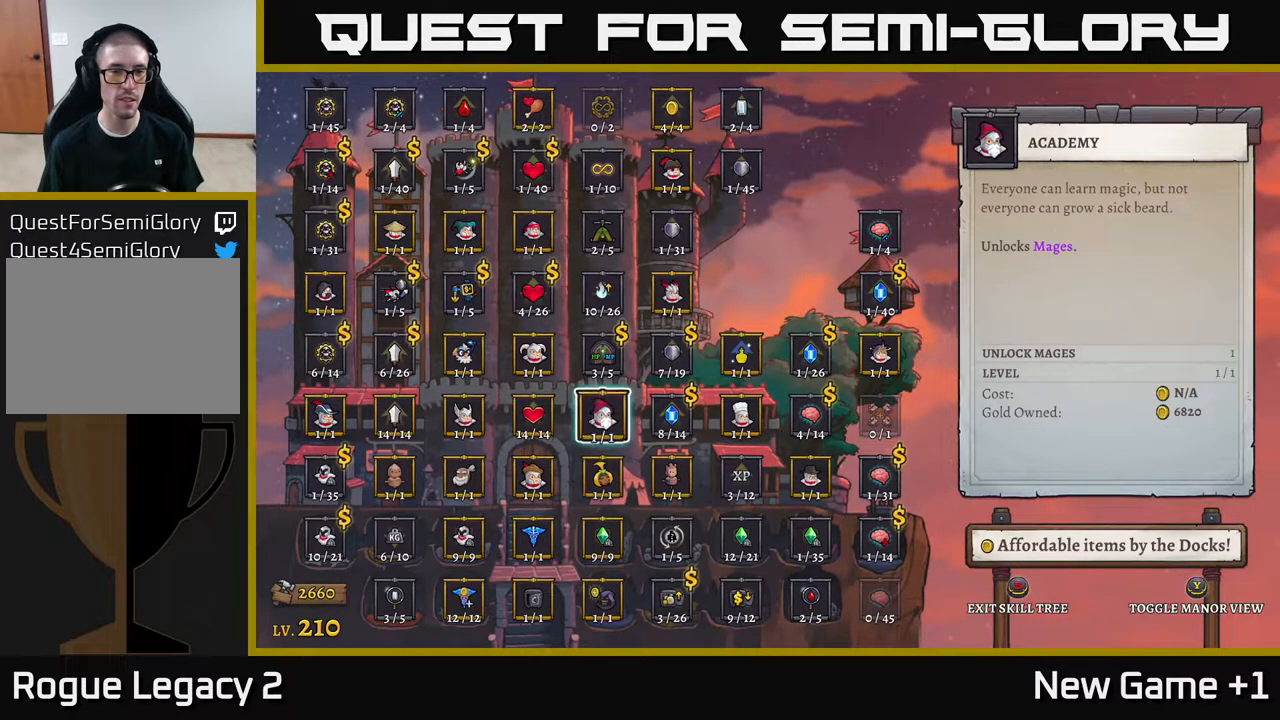
{"buttons": [], "left_stick": "center", "right_stick": "center", "events": [[33, "left_stick", "up"], [183, "left_stick", "center"], [267, "left_stick", "up"], [383, "left_stick", "center"]]}
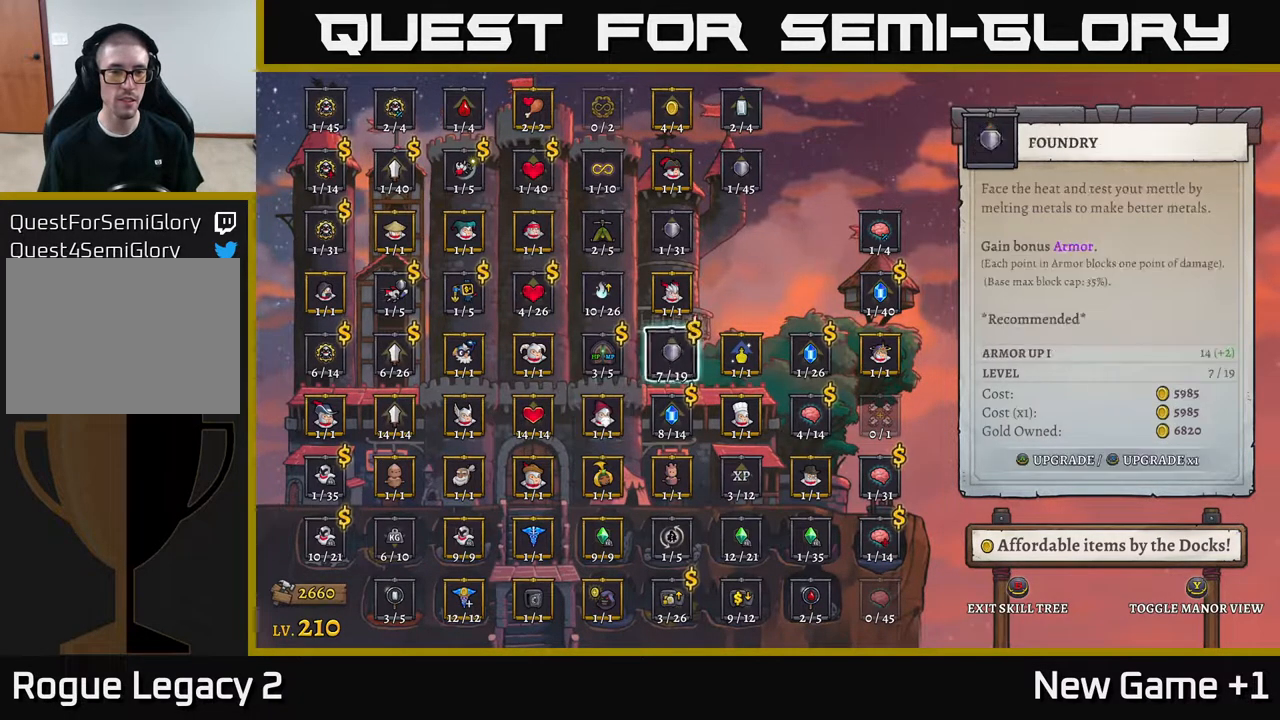
{"buttons": [], "left_stick": "center", "right_stick": "center", "events": [[50, "left_stick", "right"], [167, "left_stick", "center"], [217, "A", "down"], [283, "A", "up"]]}
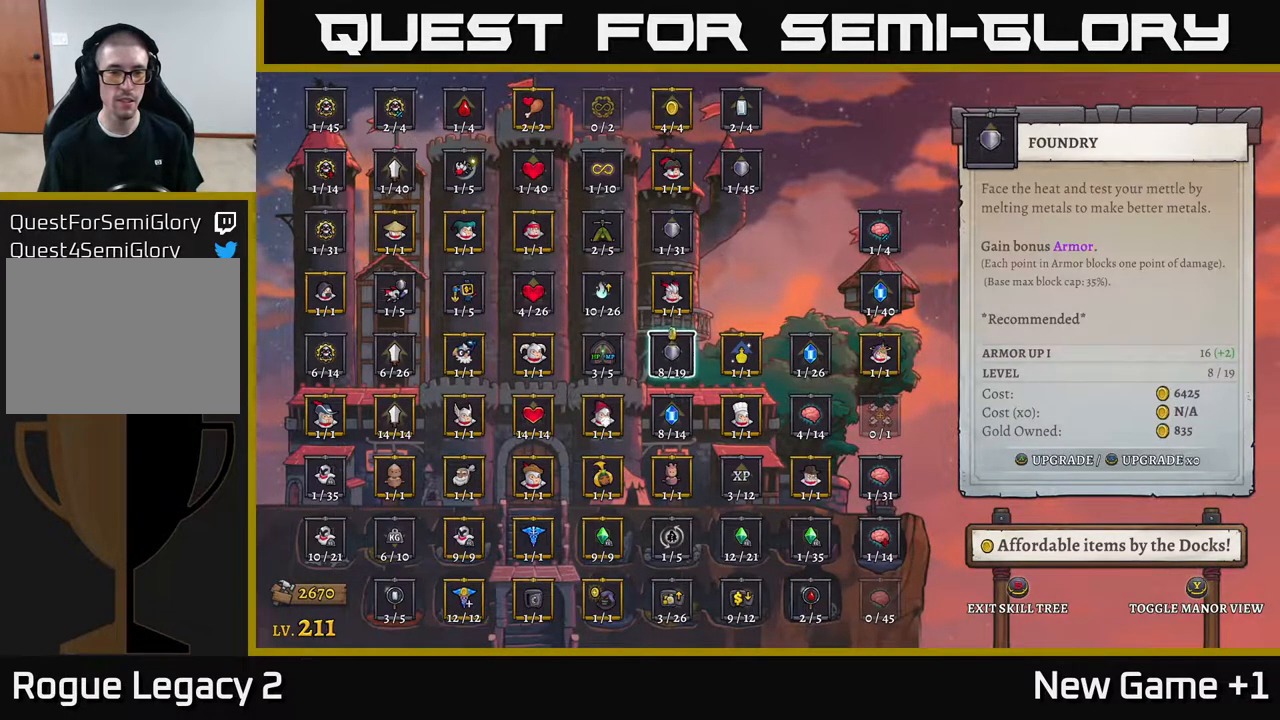
{"buttons": [], "left_stick": "center", "right_stick": "center", "events": []}
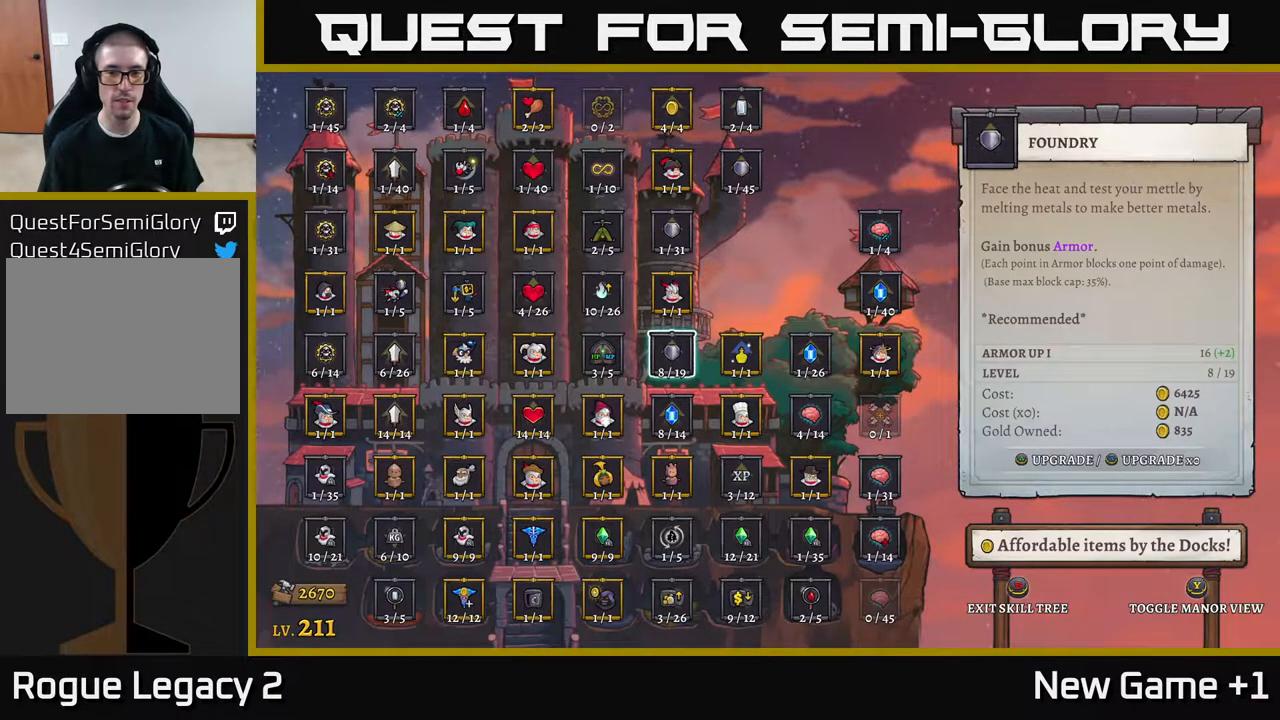
{"buttons": ["B"], "left_stick": "center", "right_stick": "center", "events": [[367, "B", "down"]]}
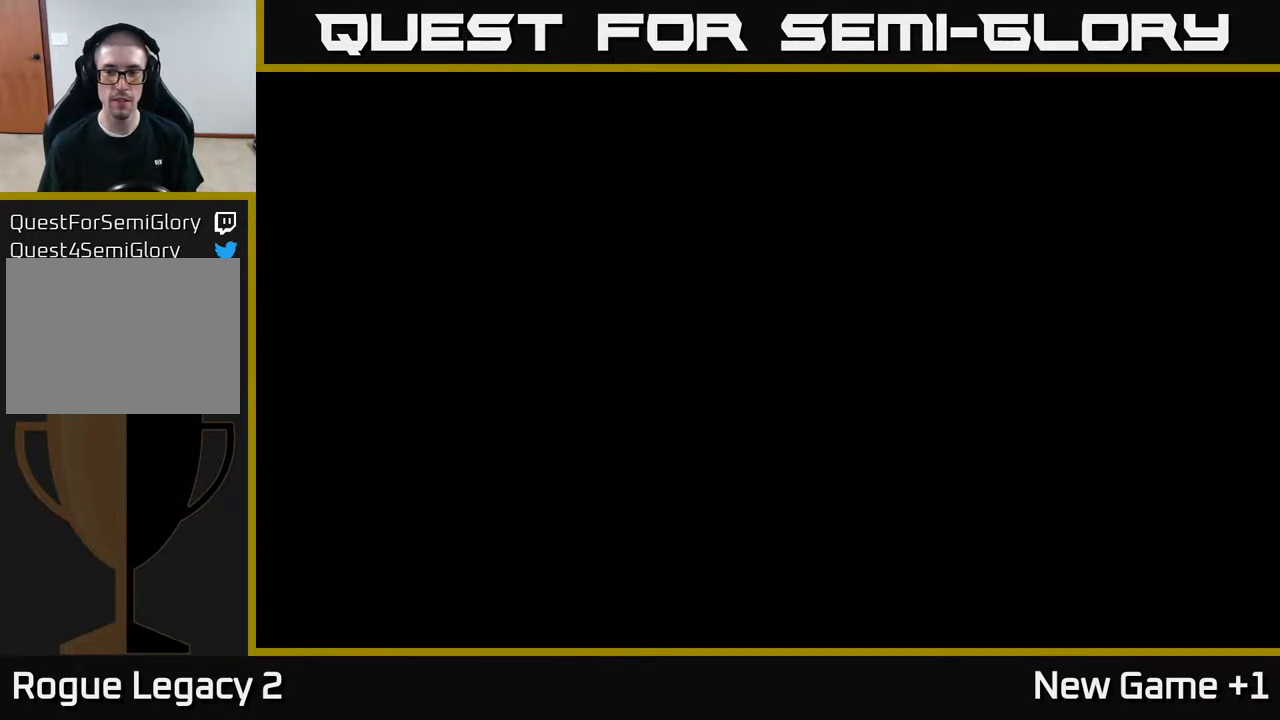
{"buttons": ["R2"], "left_stick": "right", "right_stick": "center", "events": [[33, "B", "up"], [400, "left_stick", "right"], [500, "R2", "down"]]}
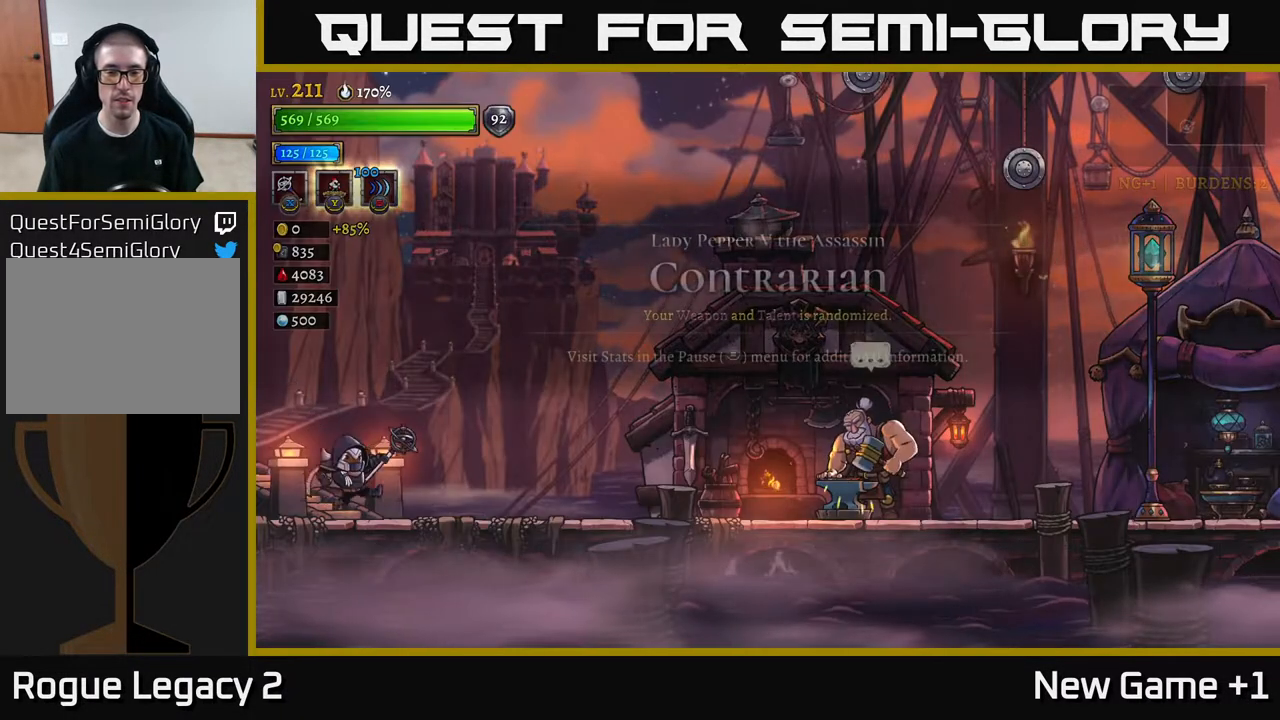
{"buttons": ["R2"], "left_stick": "right", "right_stick": "center", "events": [[250, "R2", "up"], [367, "R2", "down"]]}
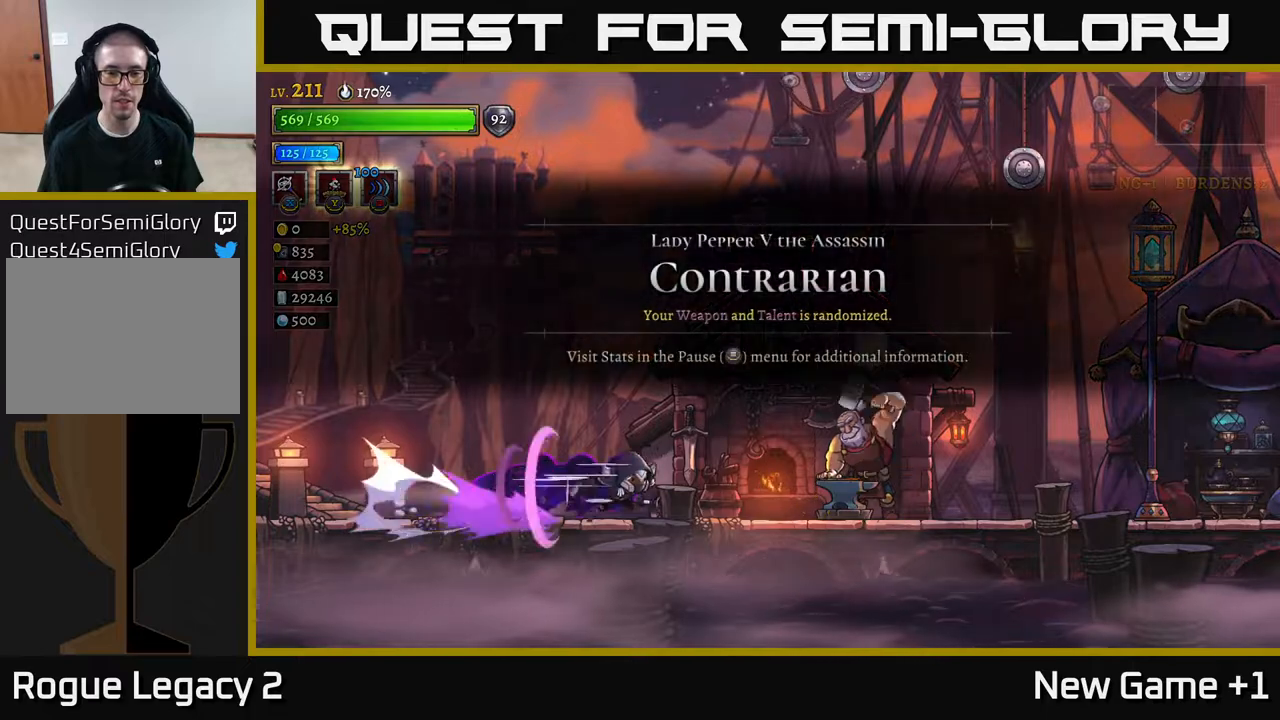
{"buttons": ["R2"], "left_stick": "right", "right_stick": "center", "events": [[433, "R2", "up"], [483, "R2", "down"]]}
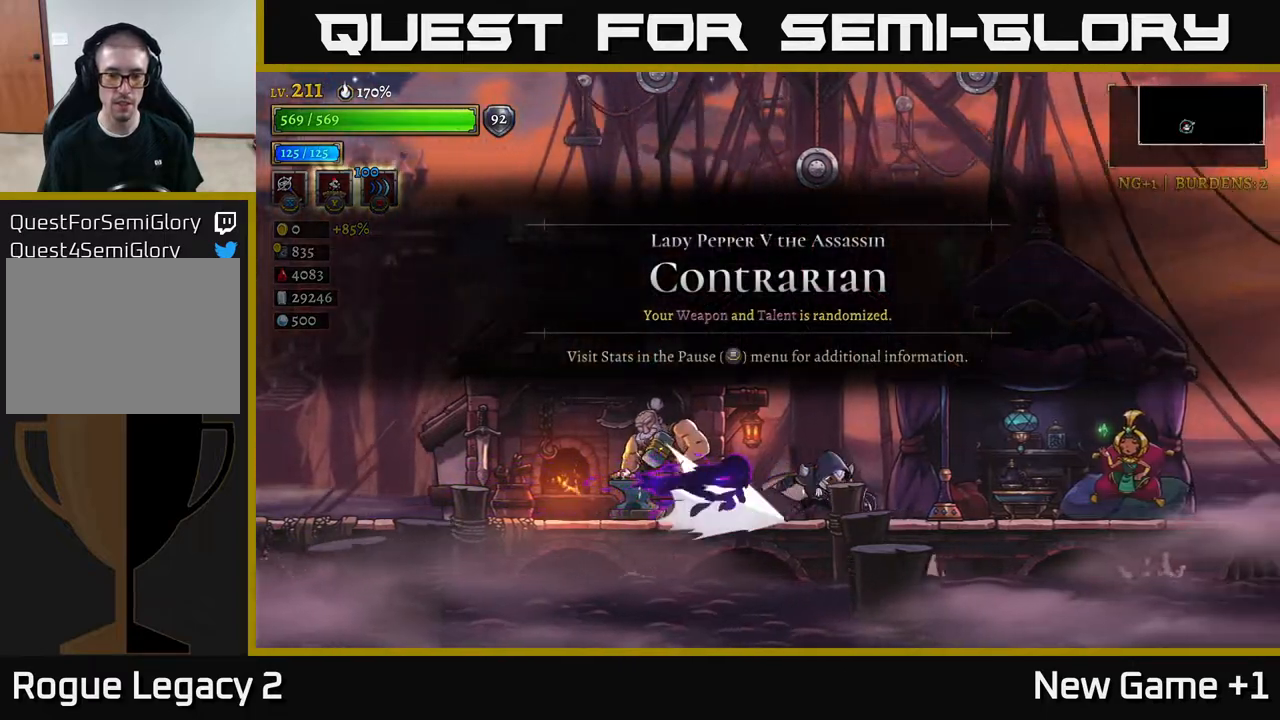
{"buttons": ["R2"], "left_stick": "right", "right_stick": "center", "events": []}
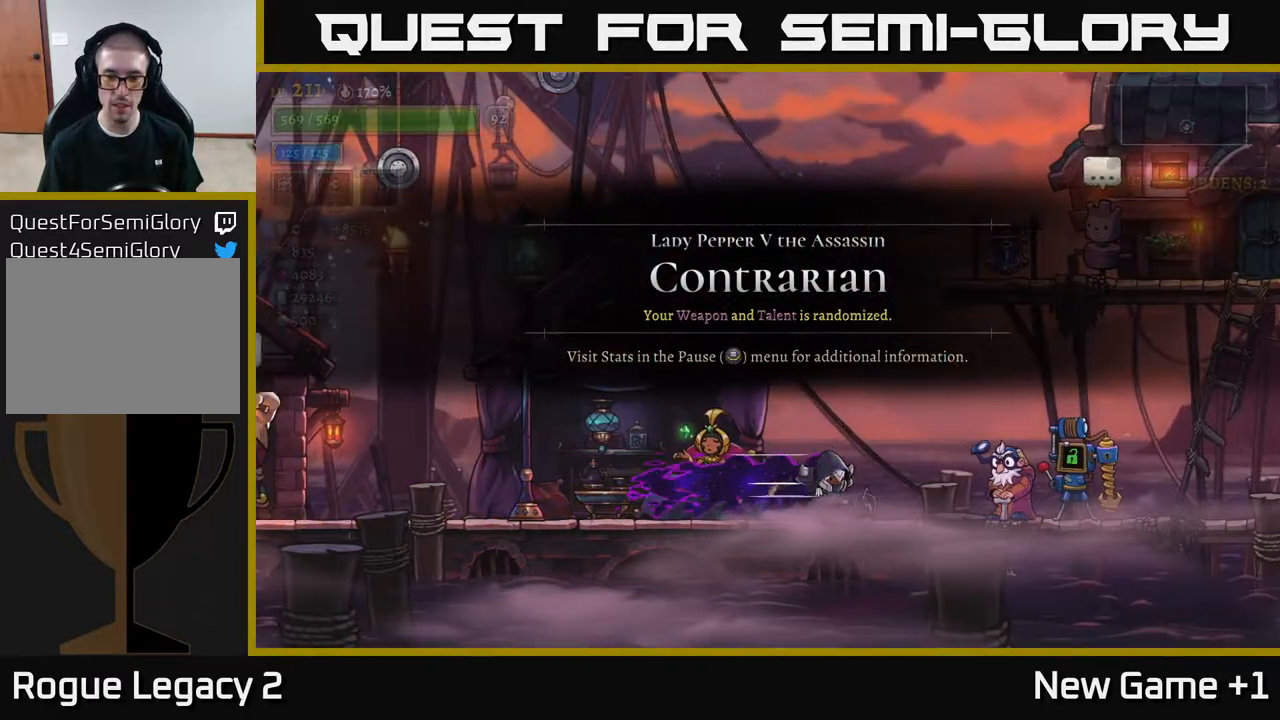
{"buttons": ["R2"], "left_stick": "right", "right_stick": "center", "events": [[67, "R2", "up"], [133, "R2", "down"]]}
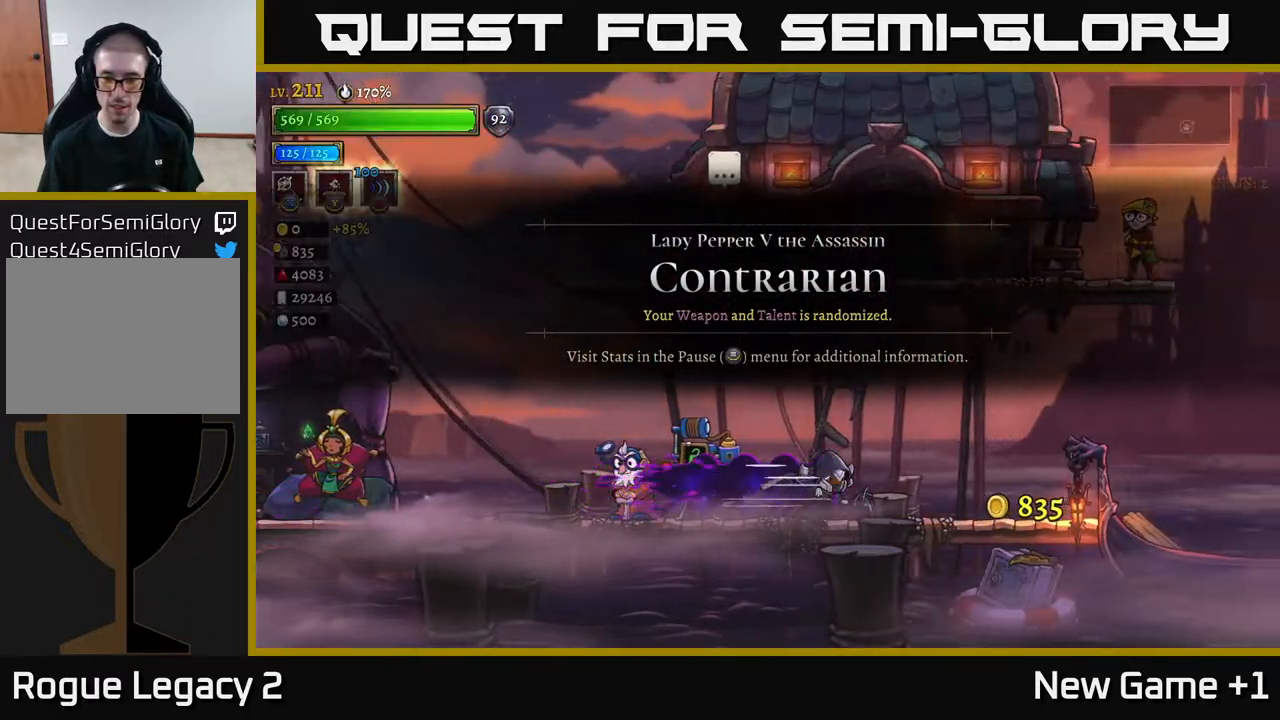
{"buttons": [], "left_stick": "right", "right_stick": "center", "events": [[117, "R2", "up"], [167, "R2", "down"], [483, "R2", "up"]]}
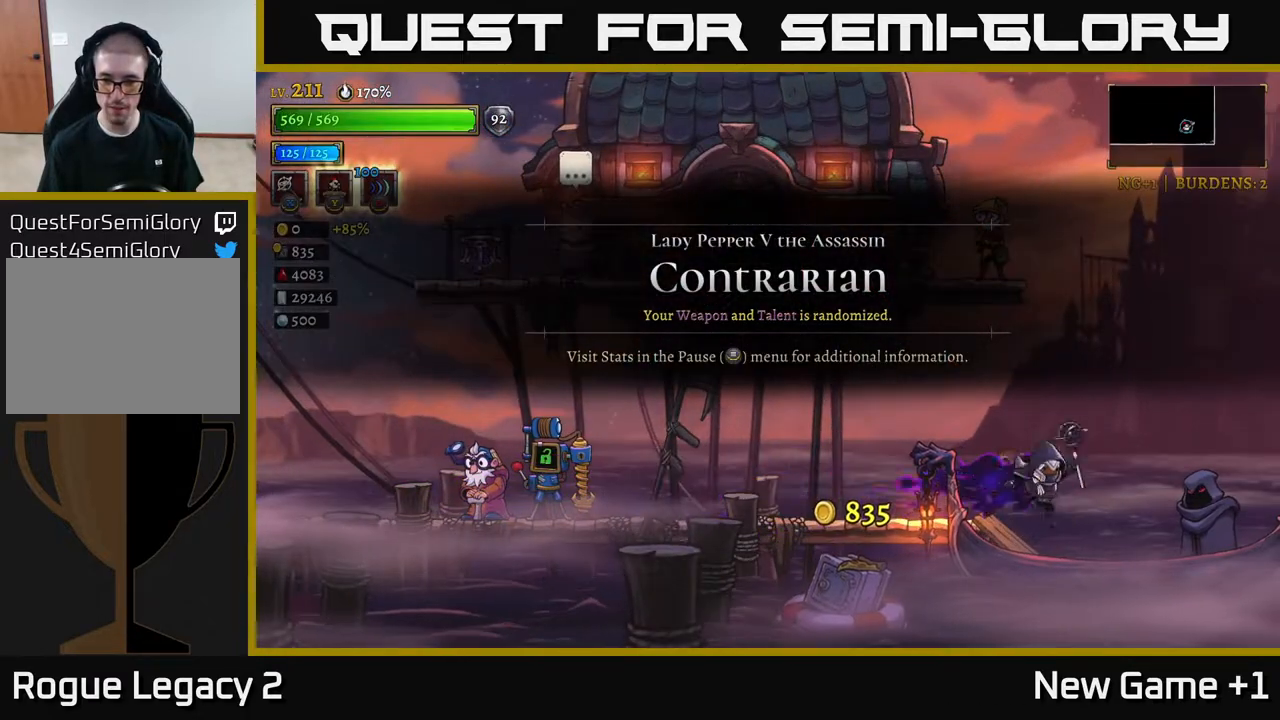
{"buttons": ["R1"], "left_stick": "center", "right_stick": "center", "events": [[183, "left_stick", "center"], [350, "left_stick", "right"], [467, "R1", "down"], [500, "left_stick", "center"]]}
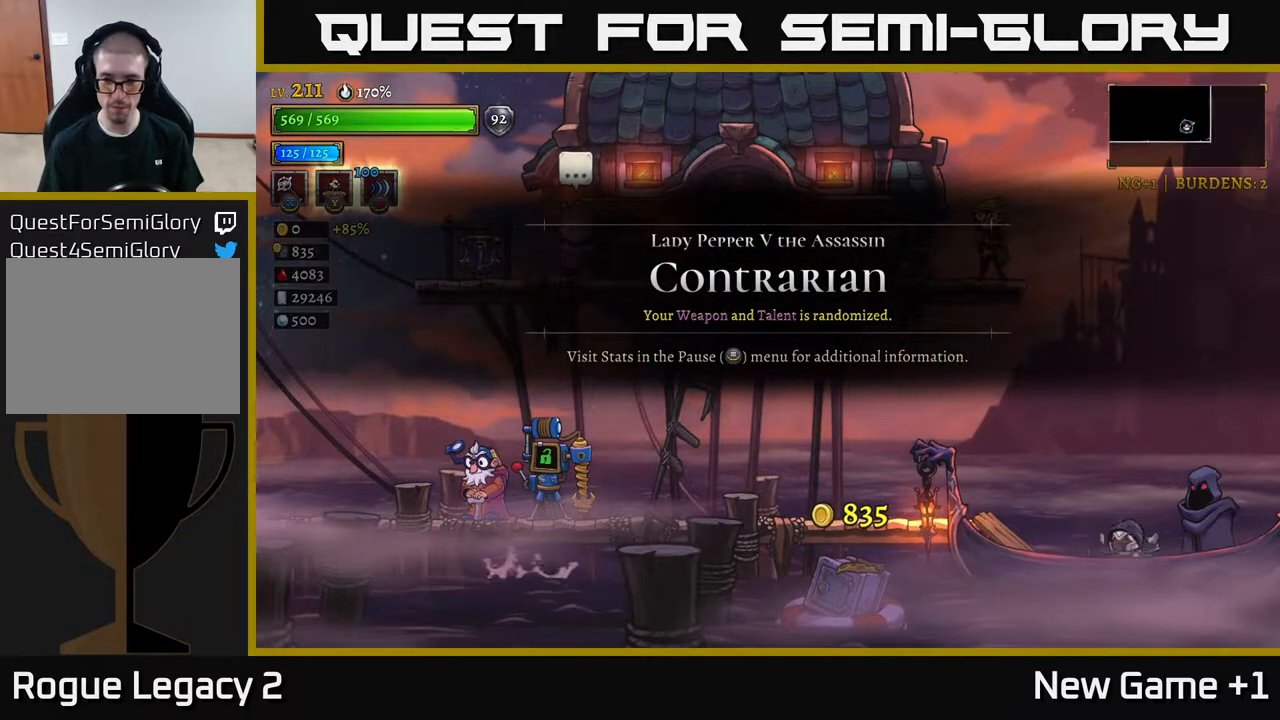
{"buttons": [], "left_stick": "center", "right_stick": "center", "events": [[50, "R1", "up"]]}
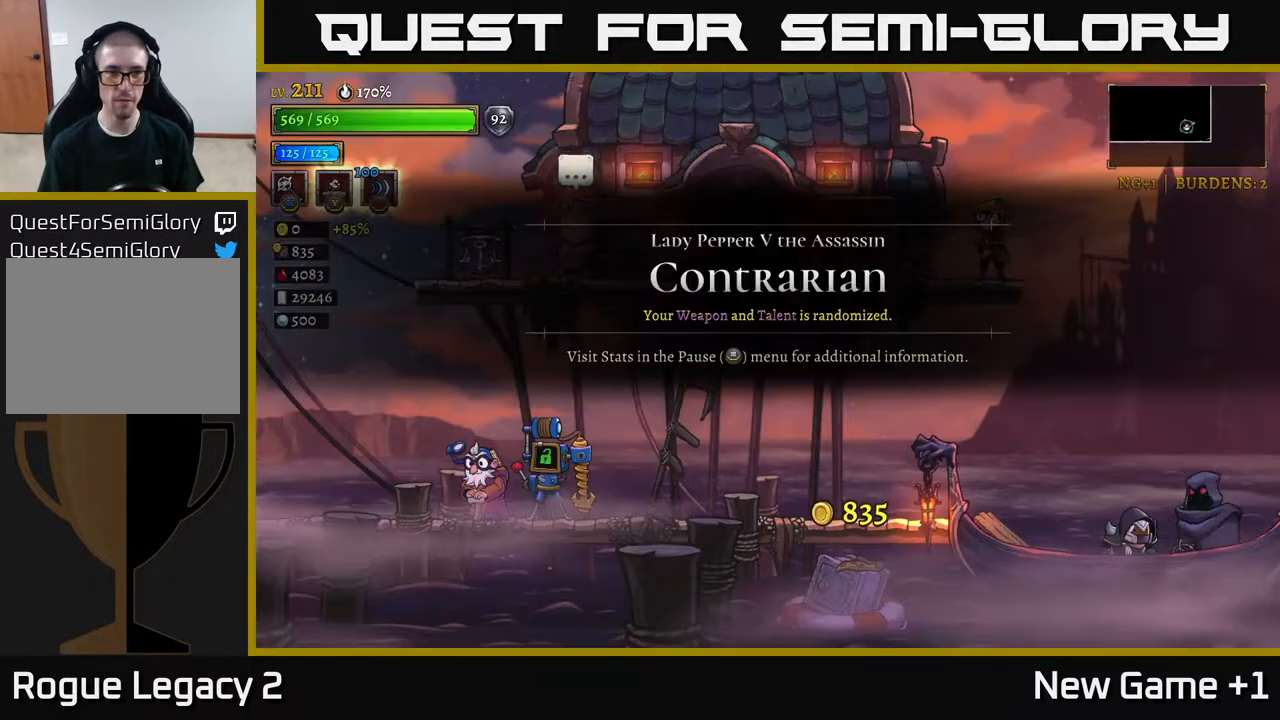
{"buttons": [], "left_stick": "center", "right_stick": "center", "events": [[17, "A", "down"], [183, "A", "up"]]}